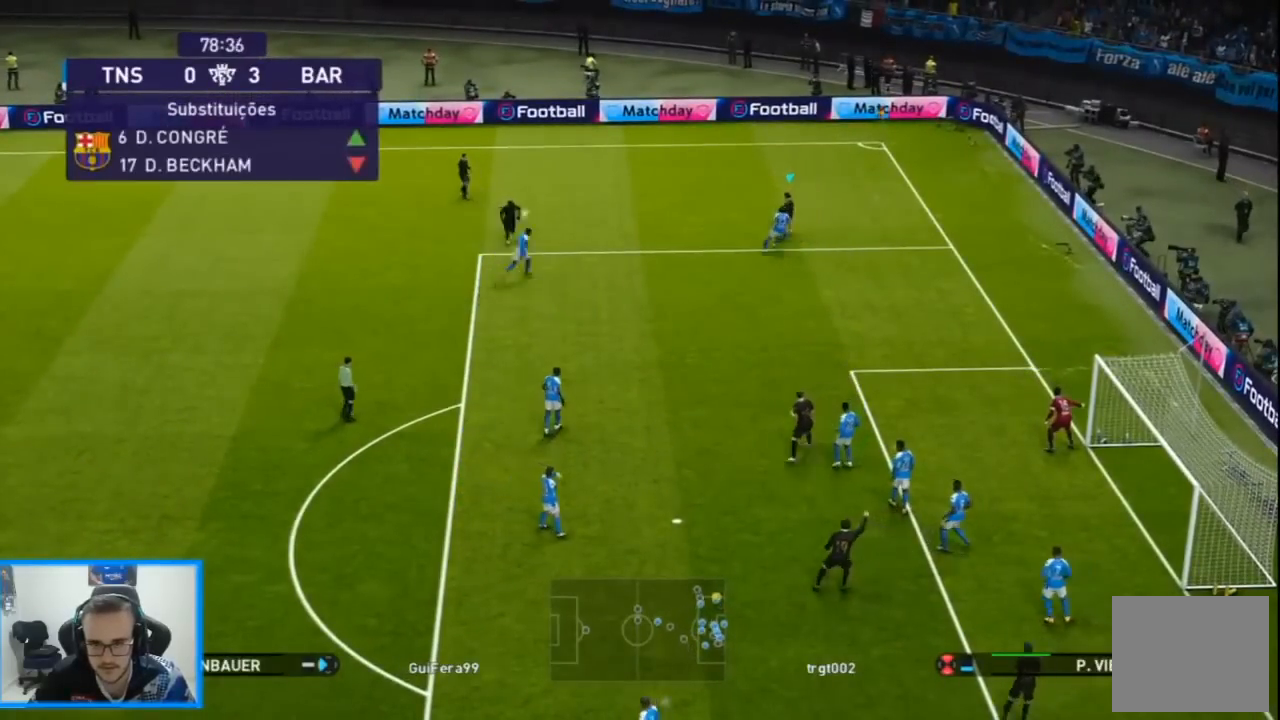
Gameplay with a controller (PlayStation layout); each line is a JSON object with the inputs held at the frame after it (dt_ms = milliseconds from this image to that frame). "events" lists button and stick changes between this image and that frame as [ms after this image, input, new state], when the widget could be followed in between.
{"dt_ms": 500, "buttons": ["R1", "DPAD_DOWN"], "left_stick": "center", "right_stick": "center", "events": [[267, "R1", "down"], [333, "DPAD_RIGHT", "up"]]}
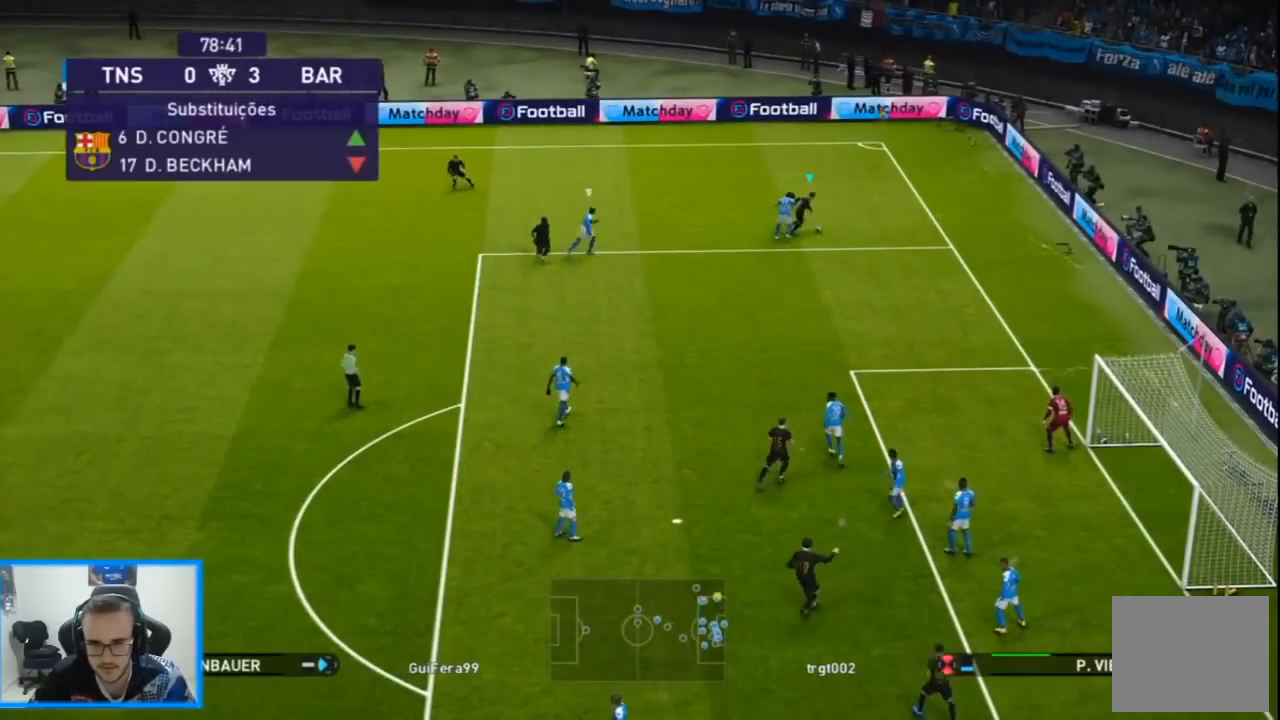
{"dt_ms": 500, "buttons": ["R1", "DPAD_DOWN"], "left_stick": "center", "right_stick": "center", "events": []}
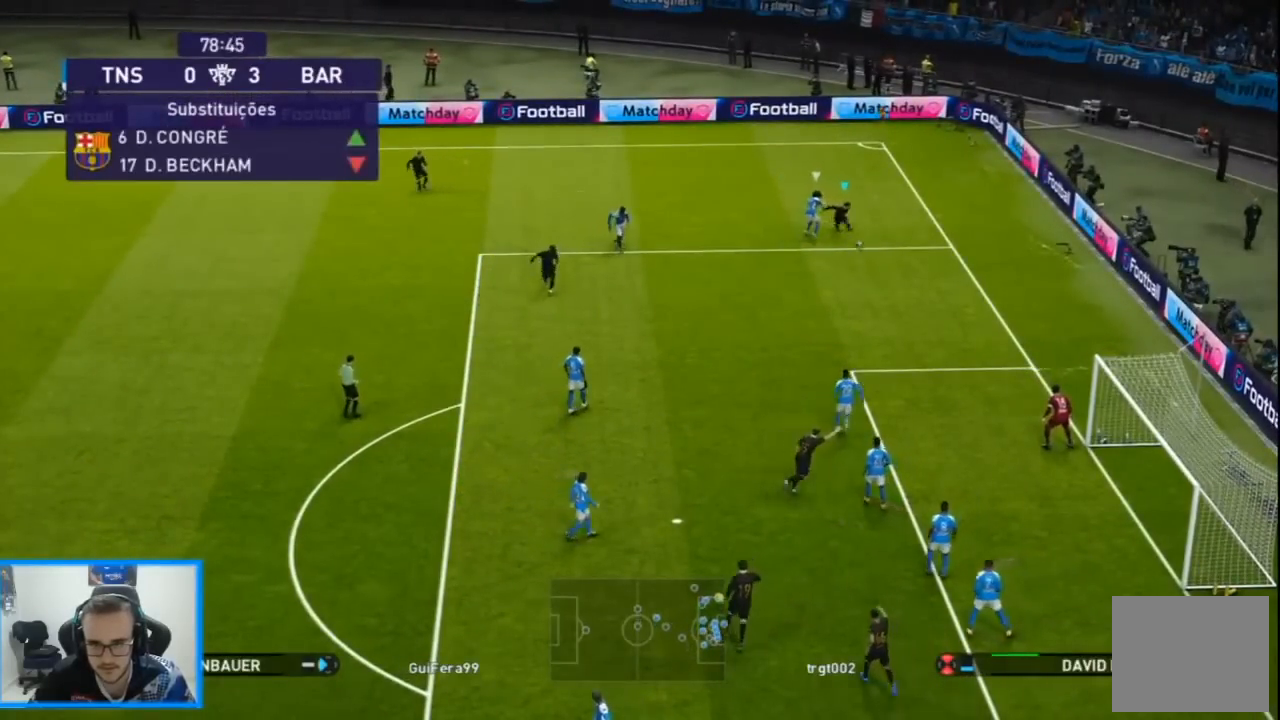
{"dt_ms": 500, "buttons": ["DPAD_DOWN"], "left_stick": "center", "right_stick": "center", "events": [[100, "R1", "up"], [300, "CIRCLE", "down"], [300, "R2", "down"], [367, "CIRCLE", "up"], [433, "R2", "up"]]}
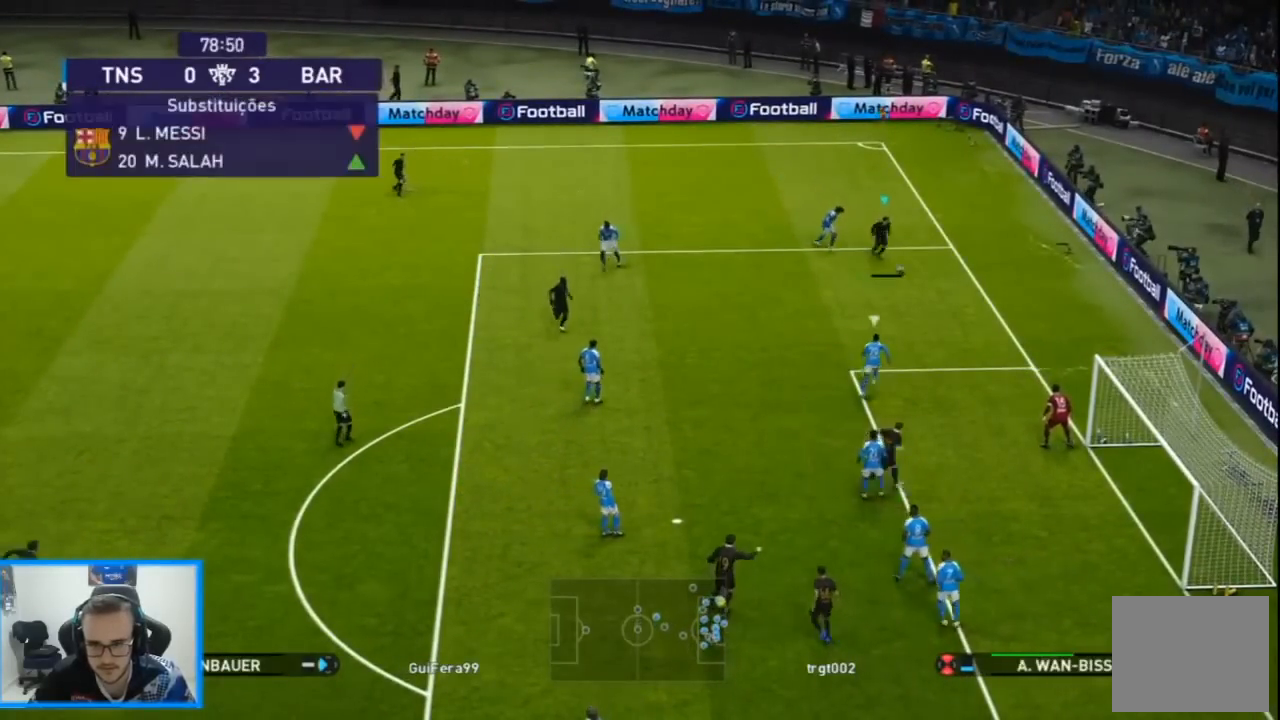
{"dt_ms": 500, "buttons": ["SQUARE", "R2", "DPAD_RIGHT"], "left_stick": "center", "right_stick": "center", "events": [[233, "DPAD_DOWN", "up"], [233, "DPAD_RIGHT", "down"], [433, "R2", "down"], [467, "SQUARE", "down"]]}
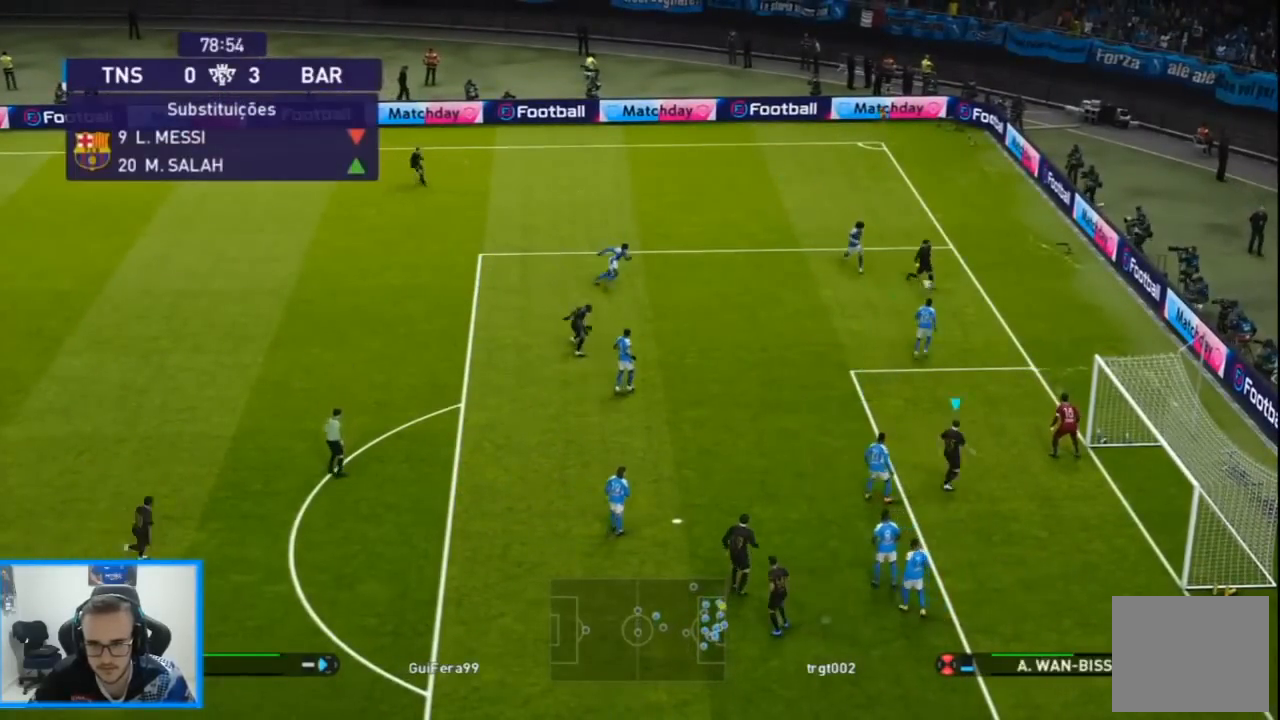
{"dt_ms": 500, "buttons": ["R2", "DPAD_RIGHT"], "left_stick": "center", "right_stick": "center", "events": [[33, "SQUARE", "up"]]}
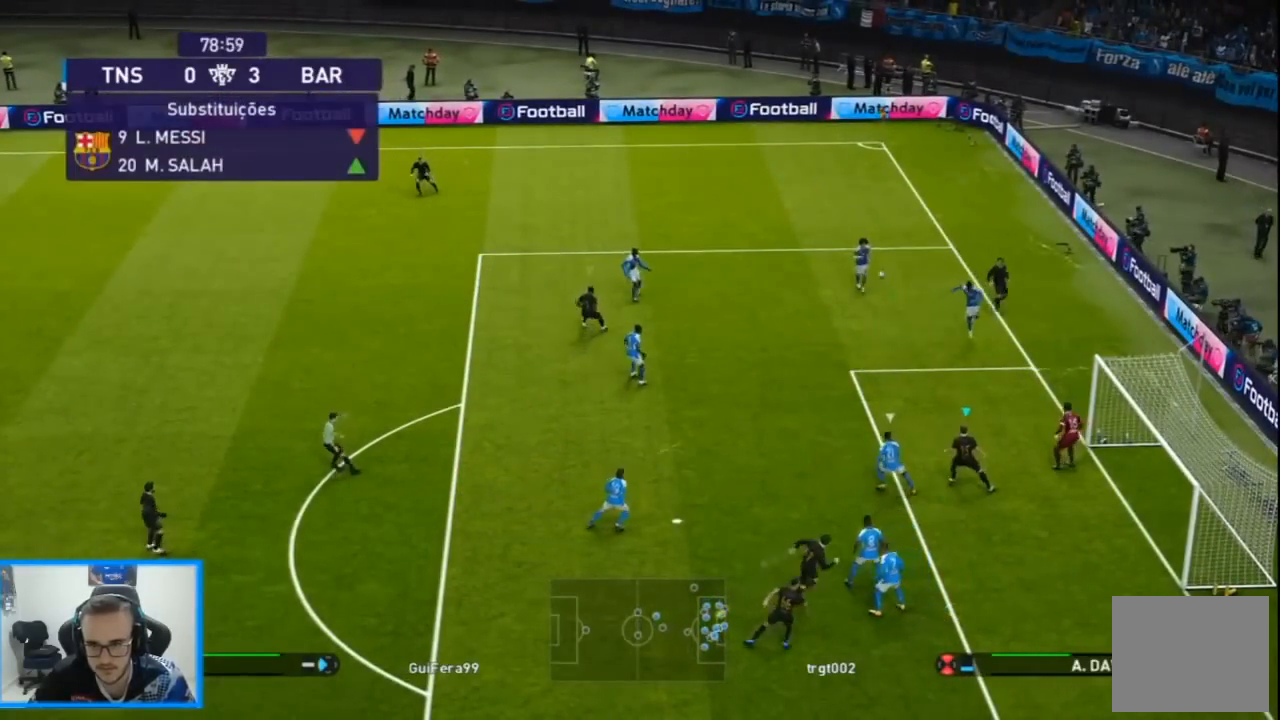
{"dt_ms": 500, "buttons": ["R1", "DPAD_DOWN"], "left_stick": "center", "right_stick": "center", "events": [[33, "DPAD_DOWN", "down"], [67, "L1", "down"], [67, "R2", "up"], [100, "R1", "down"], [133, "DPAD_RIGHT", "up"], [167, "L1", "up"]]}
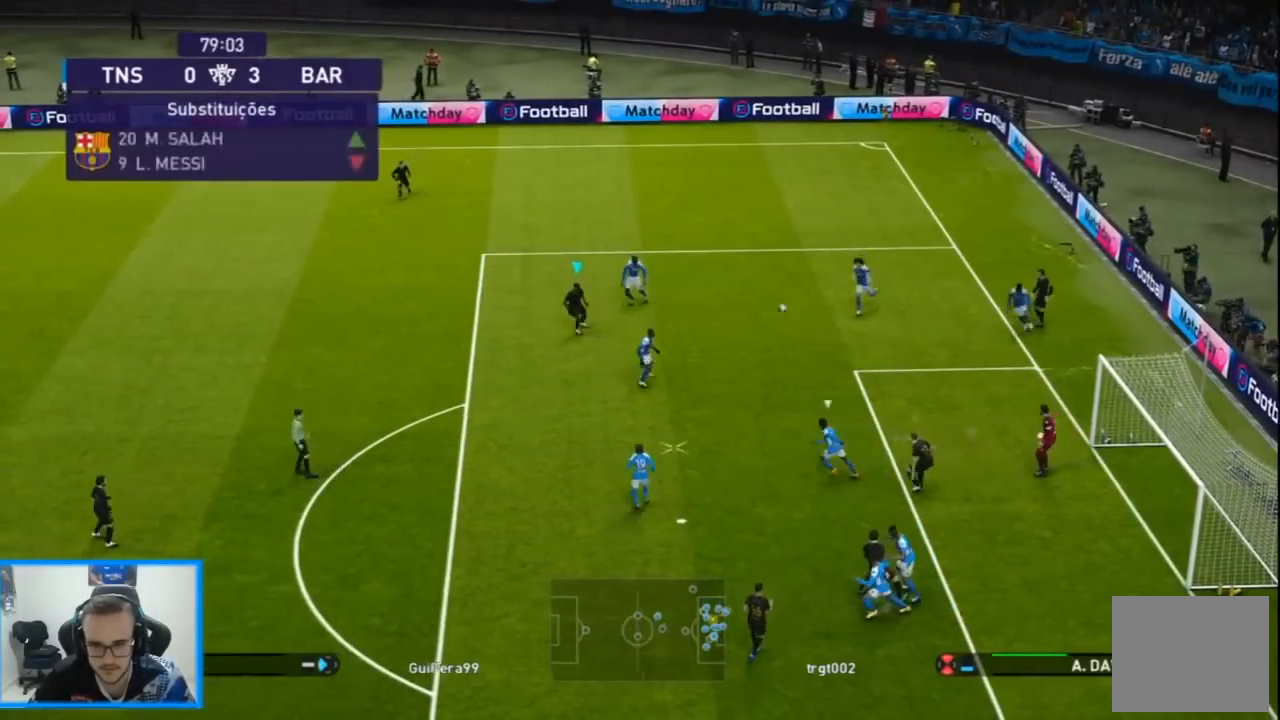
{"dt_ms": 500, "buttons": ["SQUARE", "R1", "DPAD_UP", "DPAD_RIGHT"], "left_stick": "center", "right_stick": "center", "events": [[33, "DPAD_LEFT", "down"], [100, "DPAD_DOWN", "up"], [100, "DPAD_LEFT", "up"], [100, "DPAD_UP", "down"], [100, "right_stick", "left"], [133, "DPAD_RIGHT", "down"], [167, "right_stick", "center"], [300, "SQUARE", "down"]]}
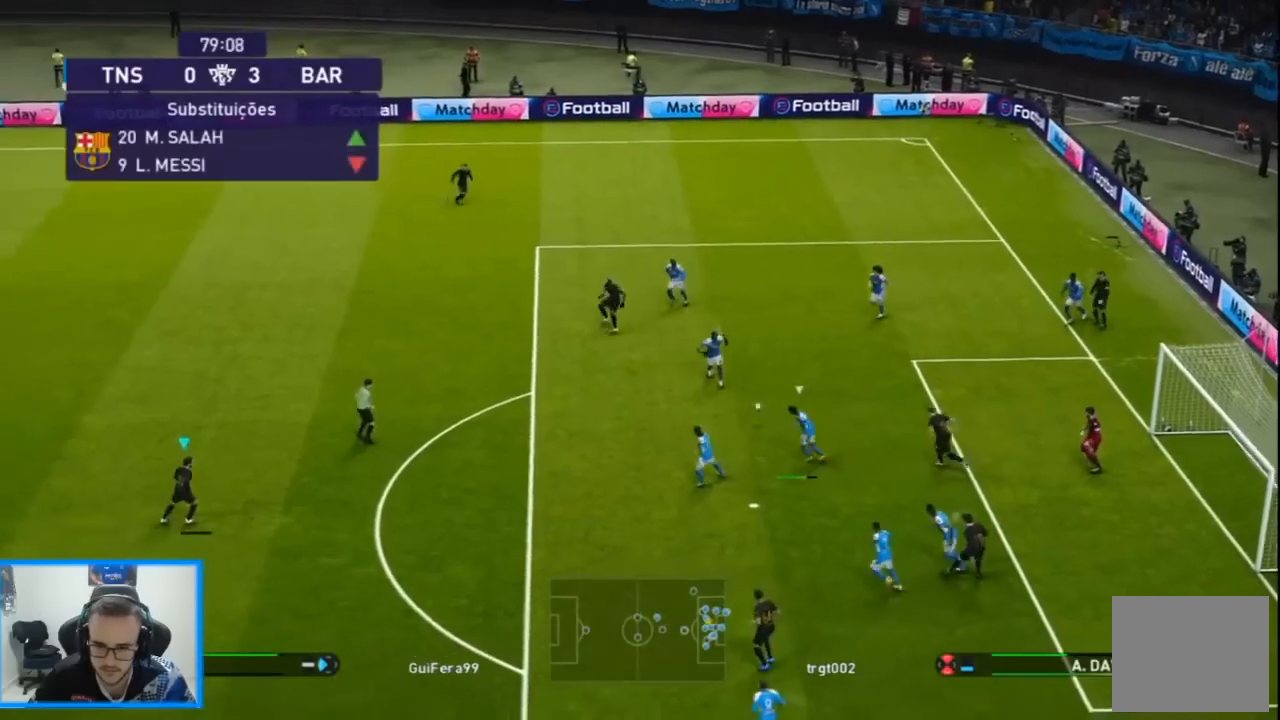
{"dt_ms": 500, "buttons": ["CROSS", "SQUARE", "R1", "DPAD_RIGHT"], "left_stick": "center", "right_stick": "center", "events": [[200, "CROSS", "down"], [367, "DPAD_UP", "up"]]}
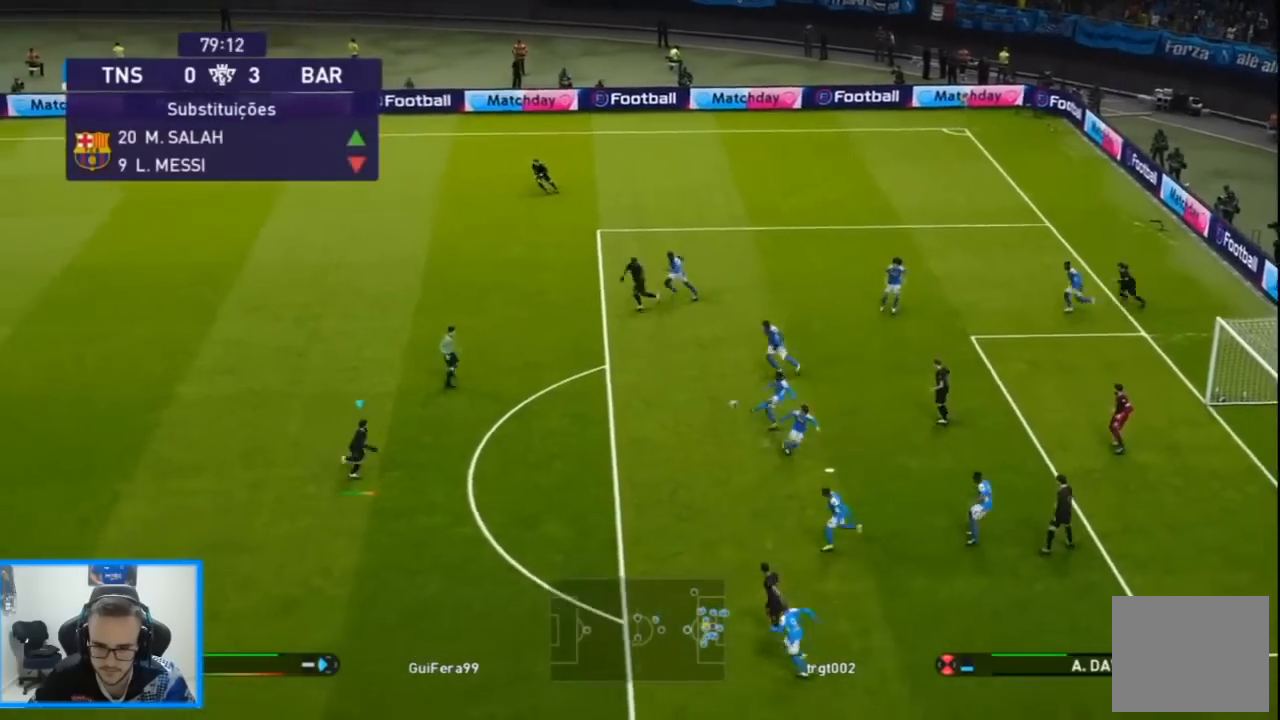
{"dt_ms": 1000, "buttons": ["SQUARE", "R1", "DPAD_UP", "DPAD_RIGHT"], "left_stick": "center", "right_stick": "center"}
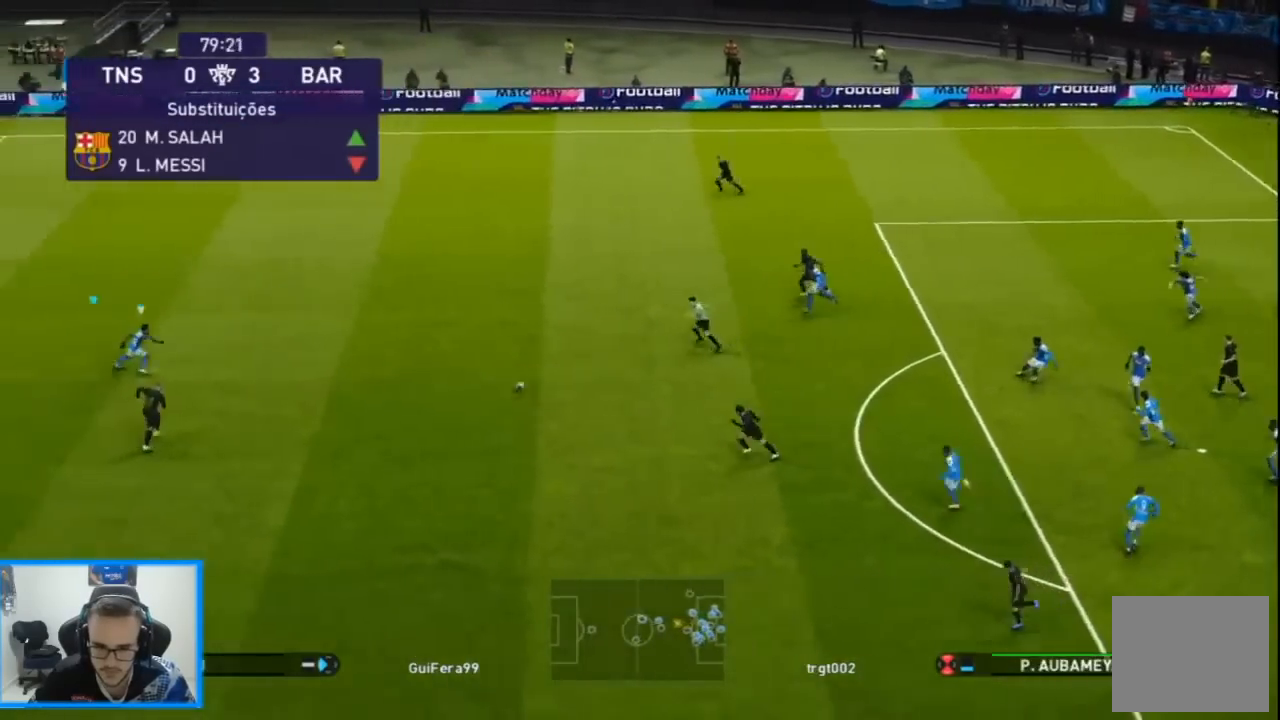
{"dt_ms": 500, "buttons": ["SQUARE", "R1", "DPAD_UP", "DPAD_RIGHT"], "left_stick": "center", "right_stick": "center", "events": []}
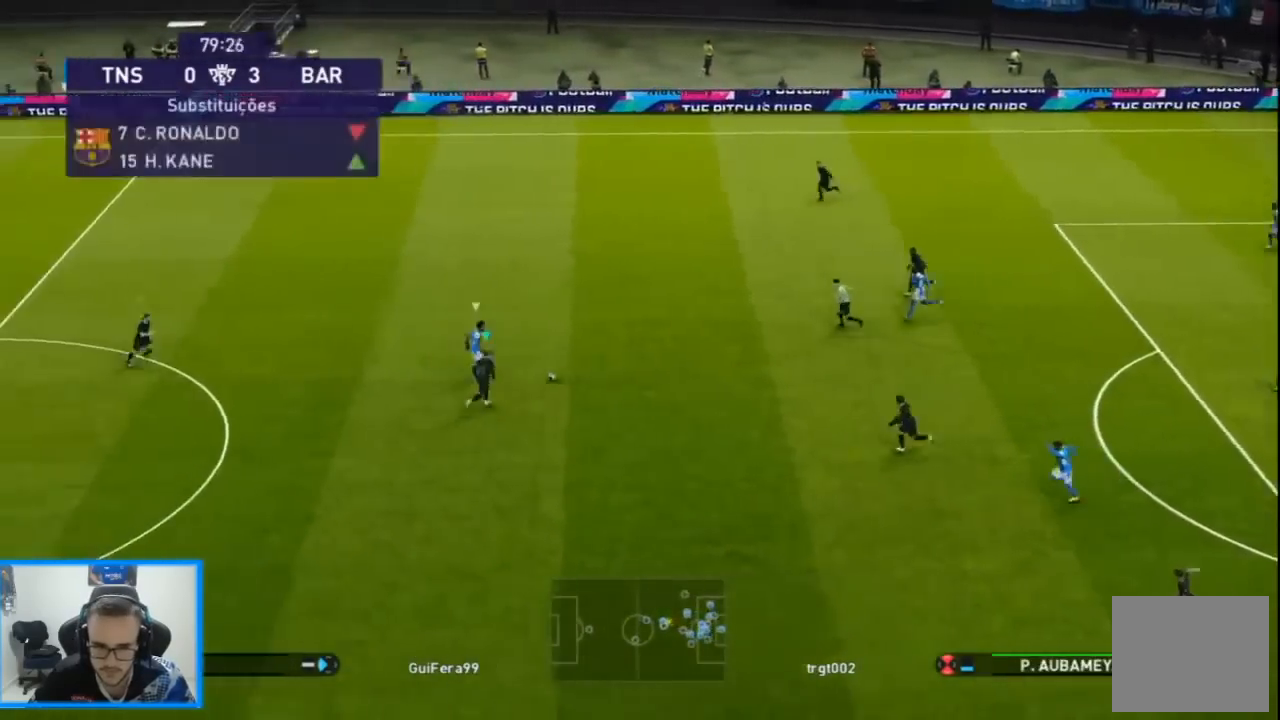
{"dt_ms": 500, "buttons": ["SQUARE", "R1", "DPAD_UP"], "left_stick": "center", "right_stick": "center", "events": [[33, "DPAD_RIGHT", "up"]]}
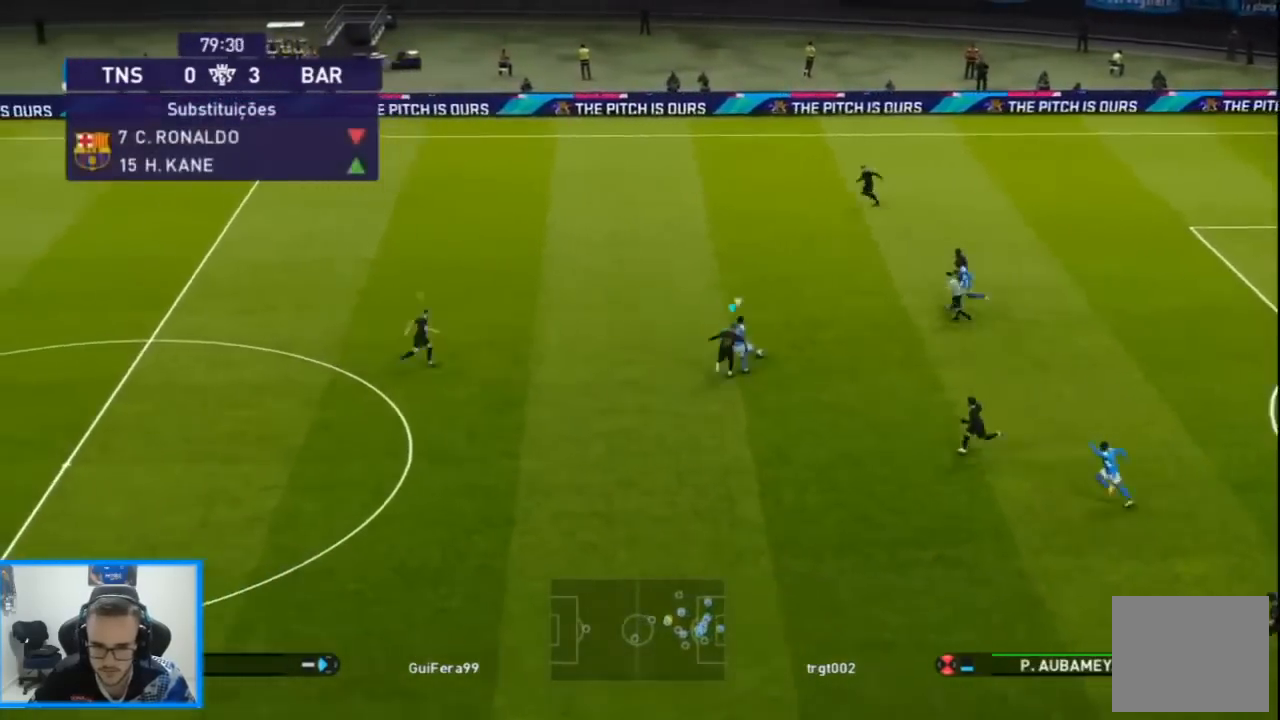
{"dt_ms": 500, "buttons": ["SQUARE", "R1", "DPAD_UP", "DPAD_RIGHT"], "left_stick": "center", "right_stick": "center", "events": [[300, "DPAD_RIGHT", "down"]]}
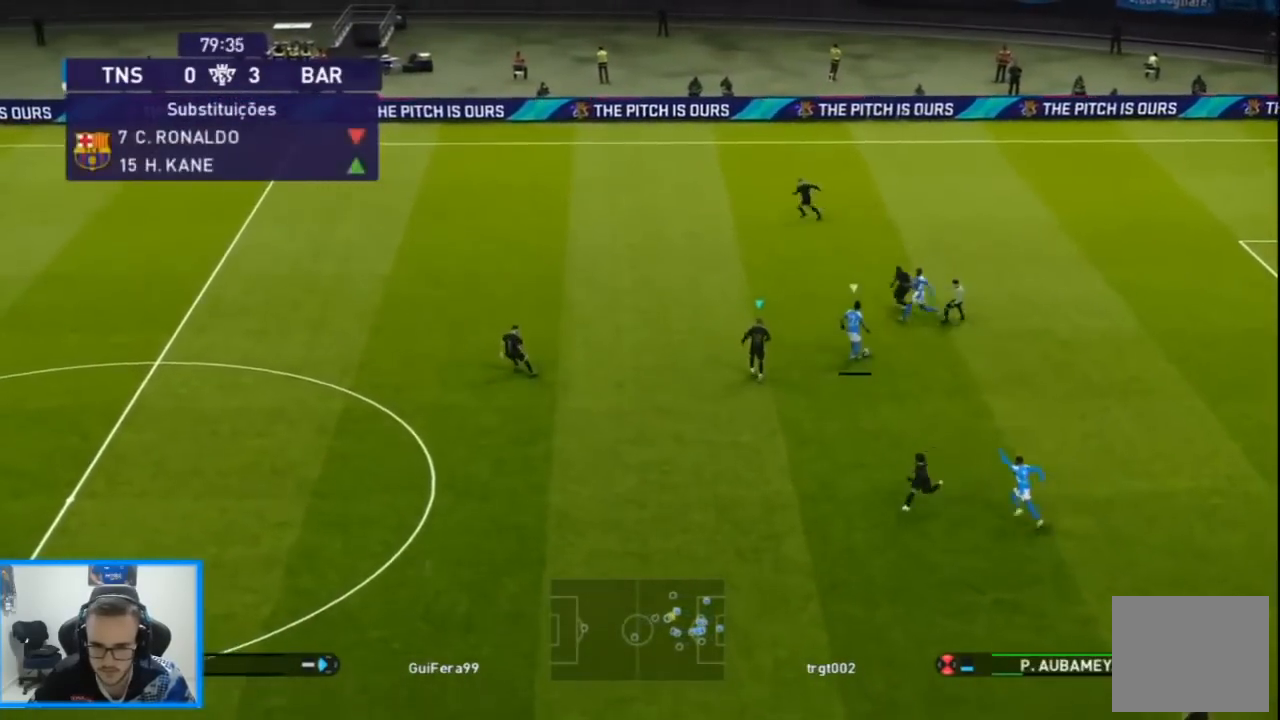
{"dt_ms": 500, "buttons": ["CROSS", "SQUARE", "R1", "DPAD_UP", "DPAD_LEFT"], "left_stick": "center", "right_stick": "center", "events": [[267, "CROSS", "down"], [300, "DPAD_RIGHT", "up"], [300, "L1", "down"], [400, "DPAD_LEFT", "down"], [400, "L1", "up"]]}
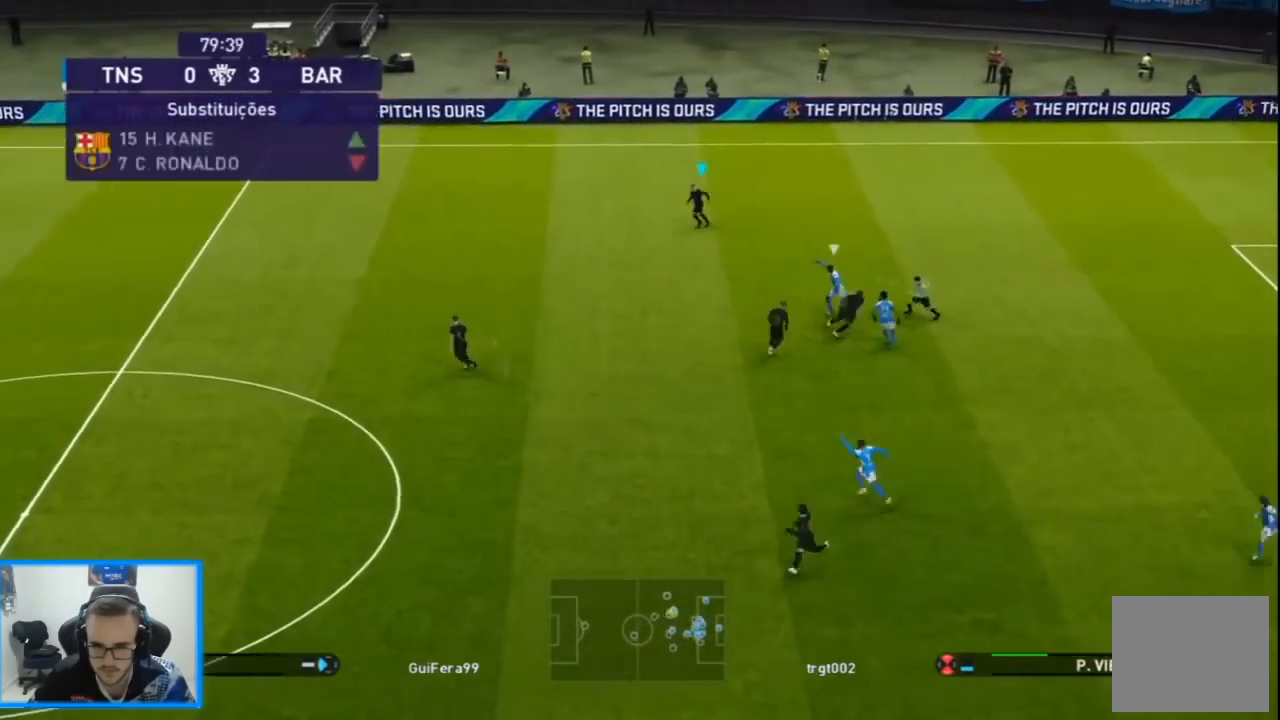
{"dt_ms": 500, "buttons": ["R1", "DPAD_DOWN", "DPAD_LEFT"], "left_stick": "center", "right_stick": "center", "events": [[233, "DPAD_DOWN", "down"], [233, "DPAD_UP", "up"], [367, "CROSS", "up"], [367, "SQUARE", "up"]]}
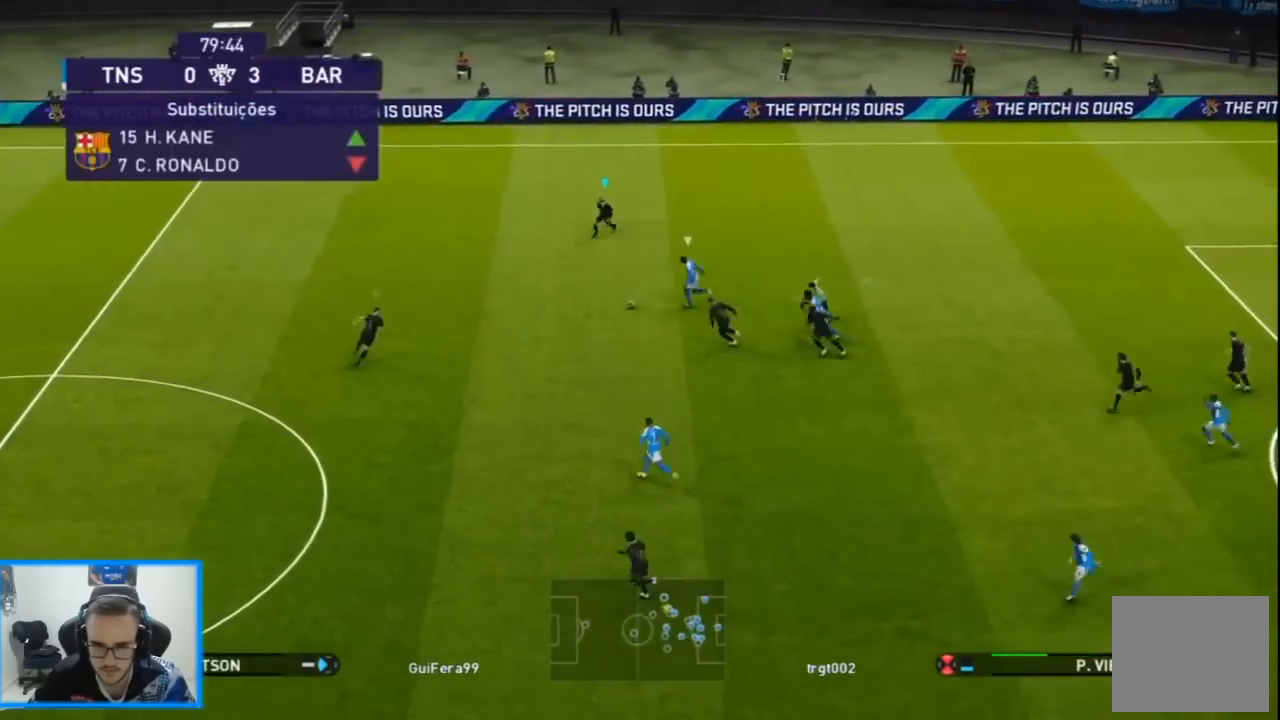
{"dt_ms": 500, "buttons": ["SQUARE", "R1", "DPAD_DOWN", "DPAD_LEFT"], "left_stick": "center", "right_stick": "center", "events": [[100, "SQUARE", "down"]]}
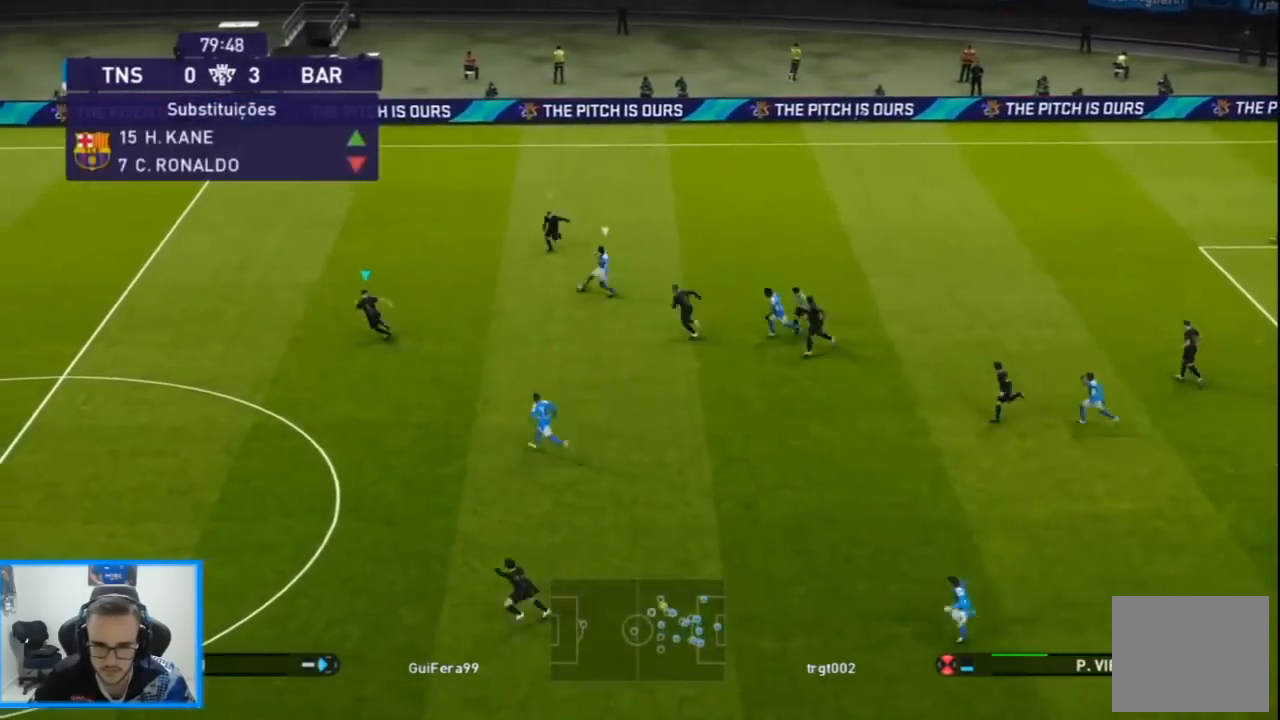
{"dt_ms": 500, "buttons": ["CROSS", "R1", "DPAD_DOWN", "DPAD_RIGHT"], "left_stick": "center", "right_stick": "center", "events": [[267, "DPAD_LEFT", "up"], [467, "SQUARE", "up"], [500, "CROSS", "down"], [500, "DPAD_RIGHT", "down"]]}
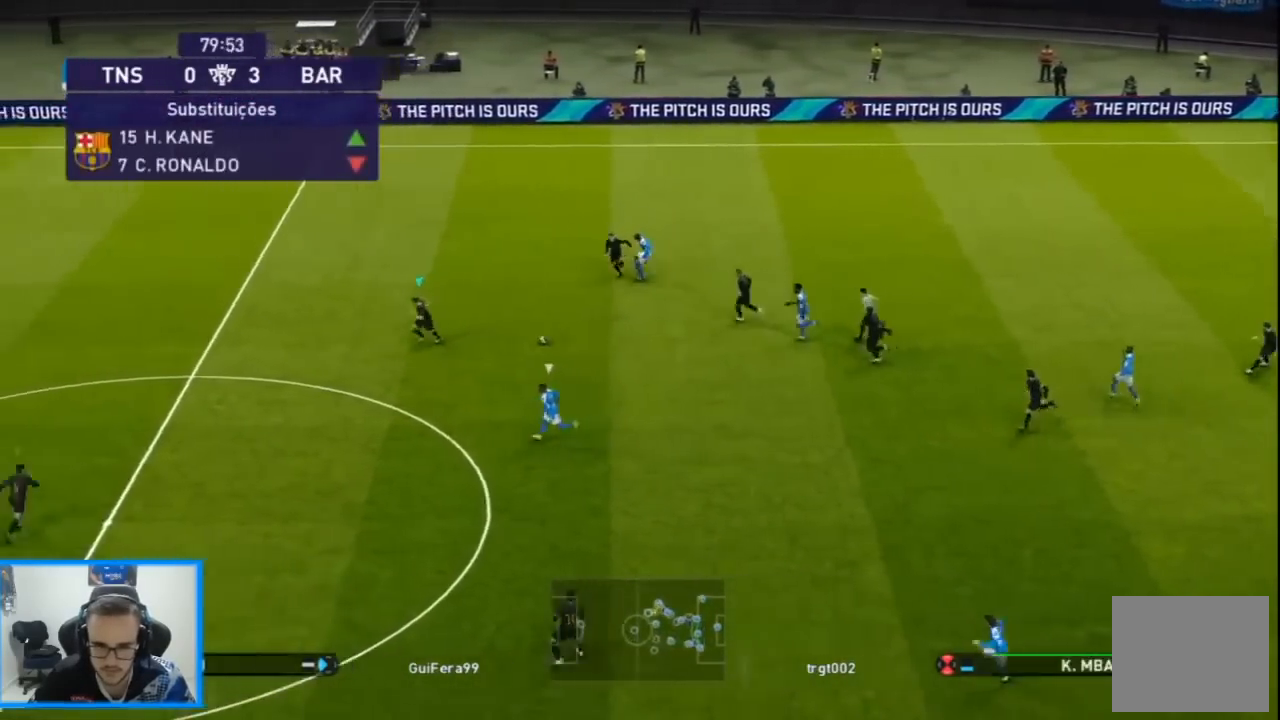
{"dt_ms": 500, "buttons": ["R1", "DPAD_UP", "DPAD_LEFT"], "left_stick": "center", "right_stick": "down-left", "events": [[167, "CROSS", "up"], [233, "CROSS", "down"], [300, "CROSS", "up"], [433, "DPAD_RIGHT", "up"], [467, "DPAD_DOWN", "up"], [467, "DPAD_LEFT", "down"], [500, "DPAD_UP", "down"], [500, "right_stick", "down-left"]]}
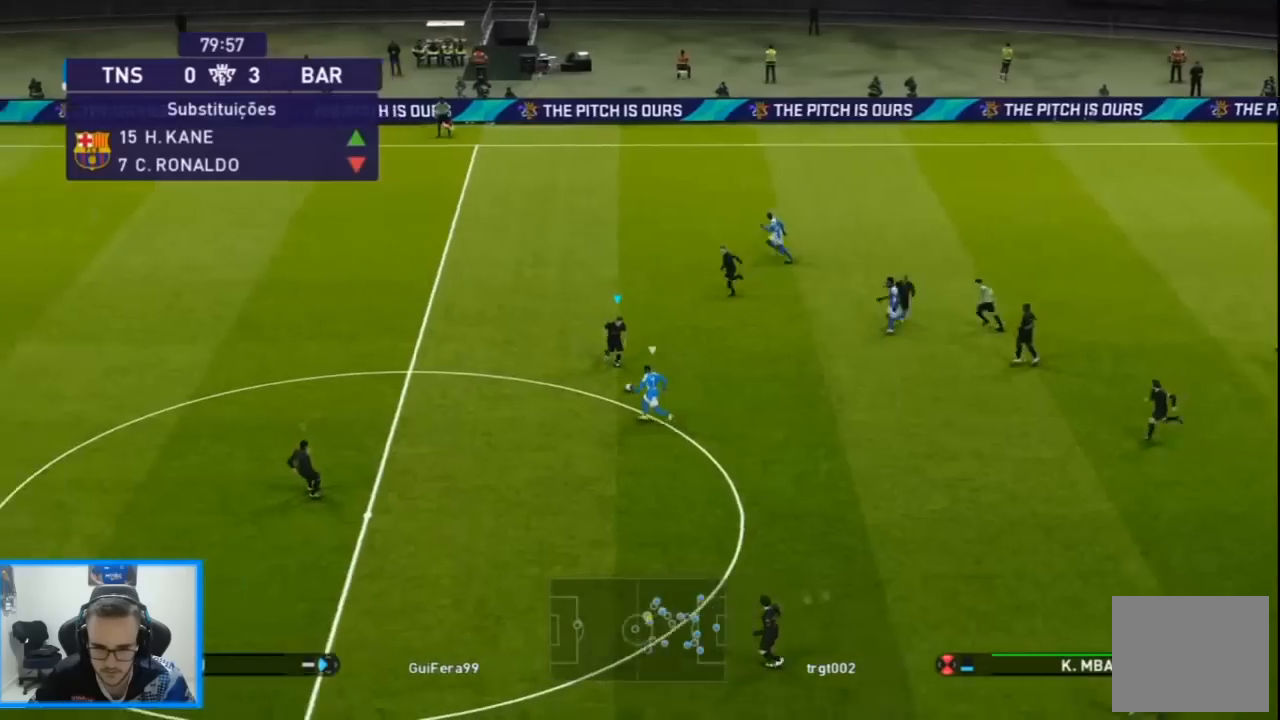
{"dt_ms": 500, "buttons": ["R1", "DPAD_UP", "DPAD_LEFT"], "left_stick": "center", "right_stick": "center", "events": [[67, "right_stick", "center"]]}
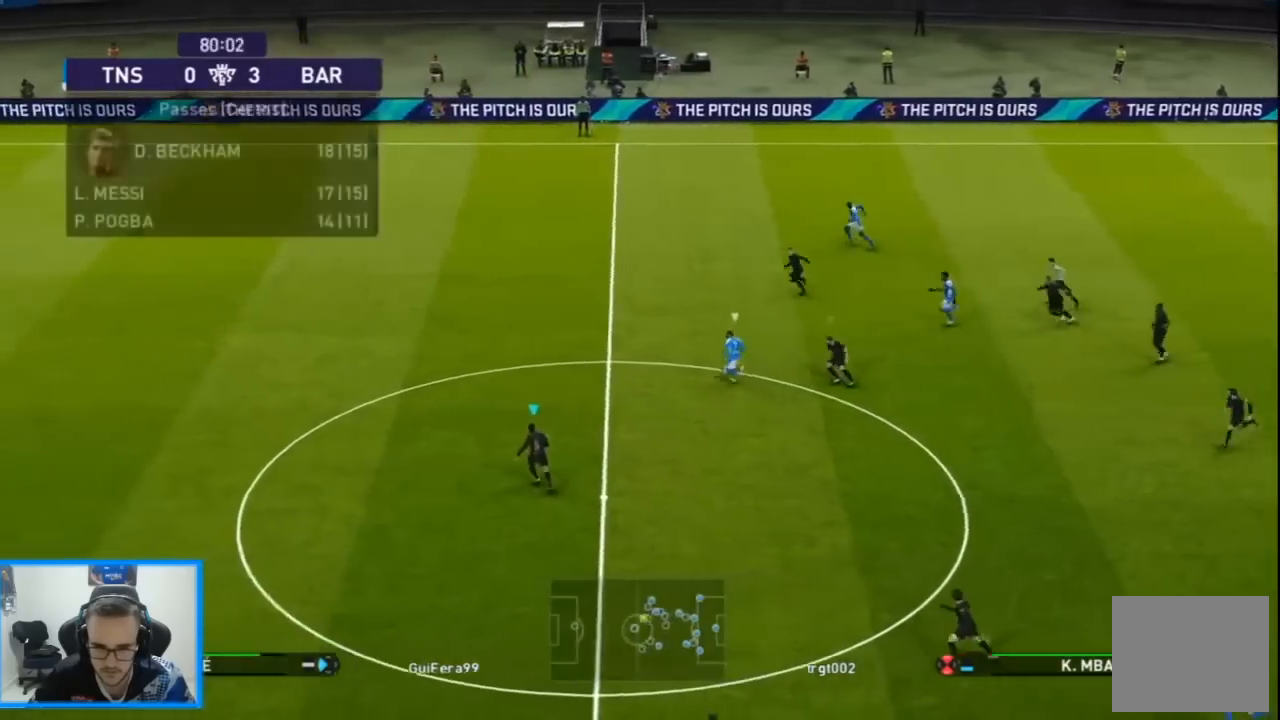
{"dt_ms": 500, "buttons": ["R1", "DPAD_UP", "DPAD_LEFT"], "left_stick": "center", "right_stick": "center", "events": []}
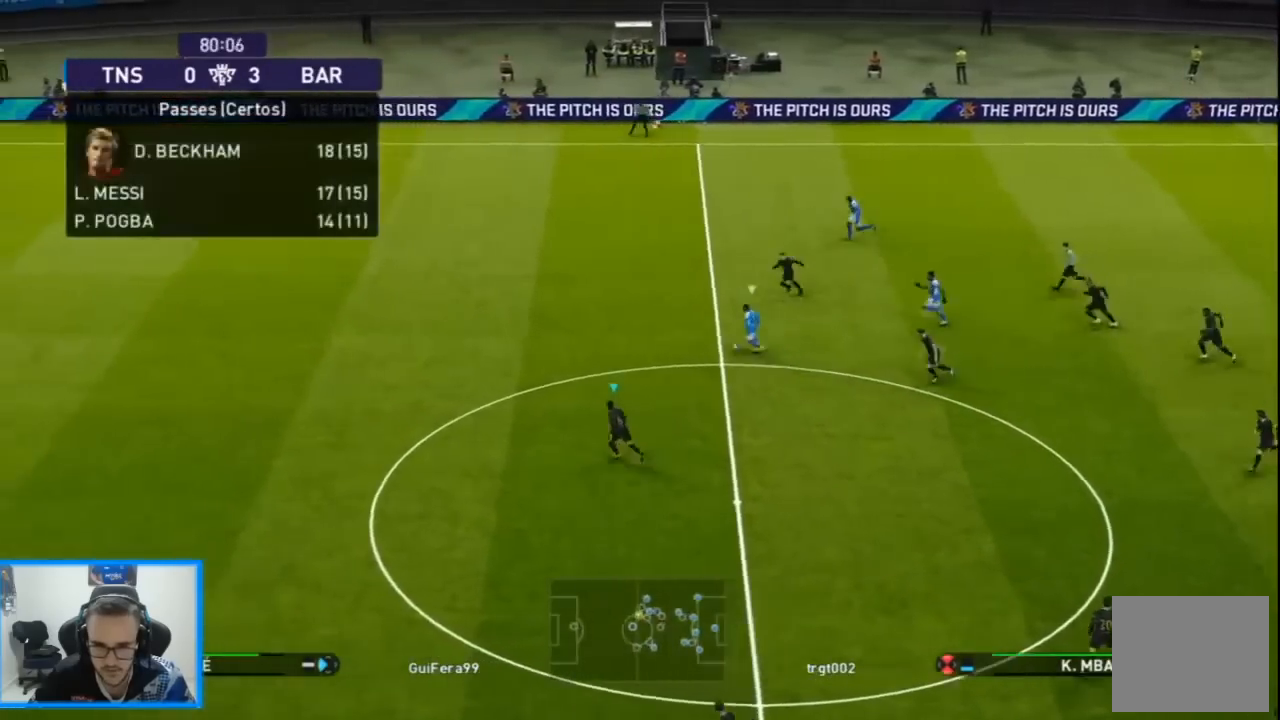
{"dt_ms": 500, "buttons": ["R1", "DPAD_UP", "DPAD_LEFT"], "left_stick": "center", "right_stick": "center", "events": []}
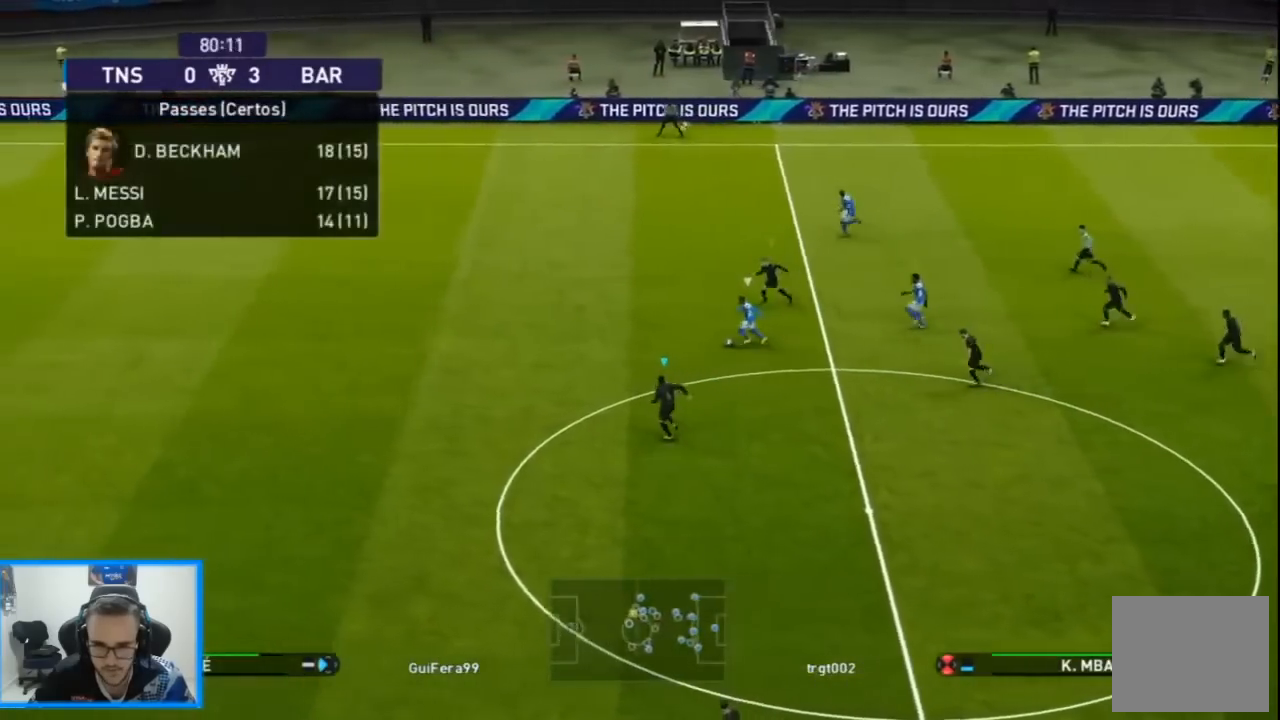
{"dt_ms": 500, "buttons": ["CIRCLE", "R1", "DPAD_UP", "DPAD_LEFT"], "left_stick": "center", "right_stick": "center", "events": [[500, "CIRCLE", "down"]]}
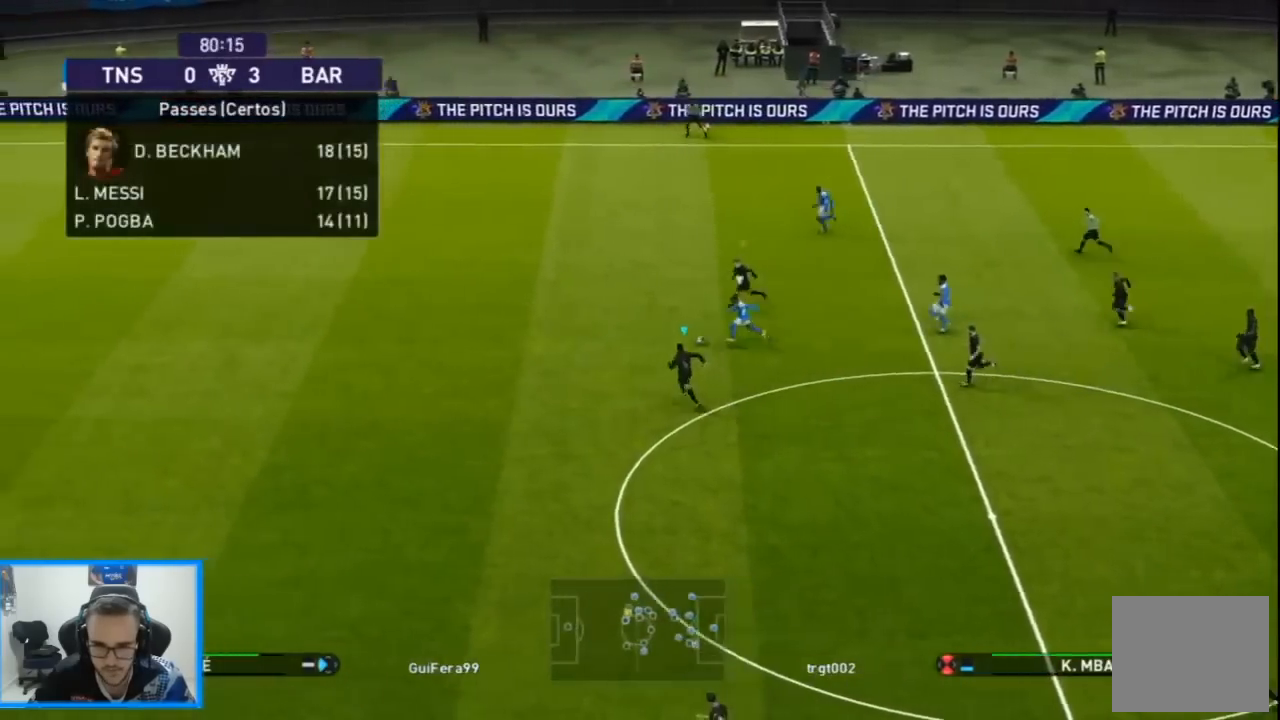
{"dt_ms": 500, "buttons": ["CIRCLE", "R1", "DPAD_LEFT"], "left_stick": "center", "right_stick": "center", "events": [[433, "DPAD_UP", "up"]]}
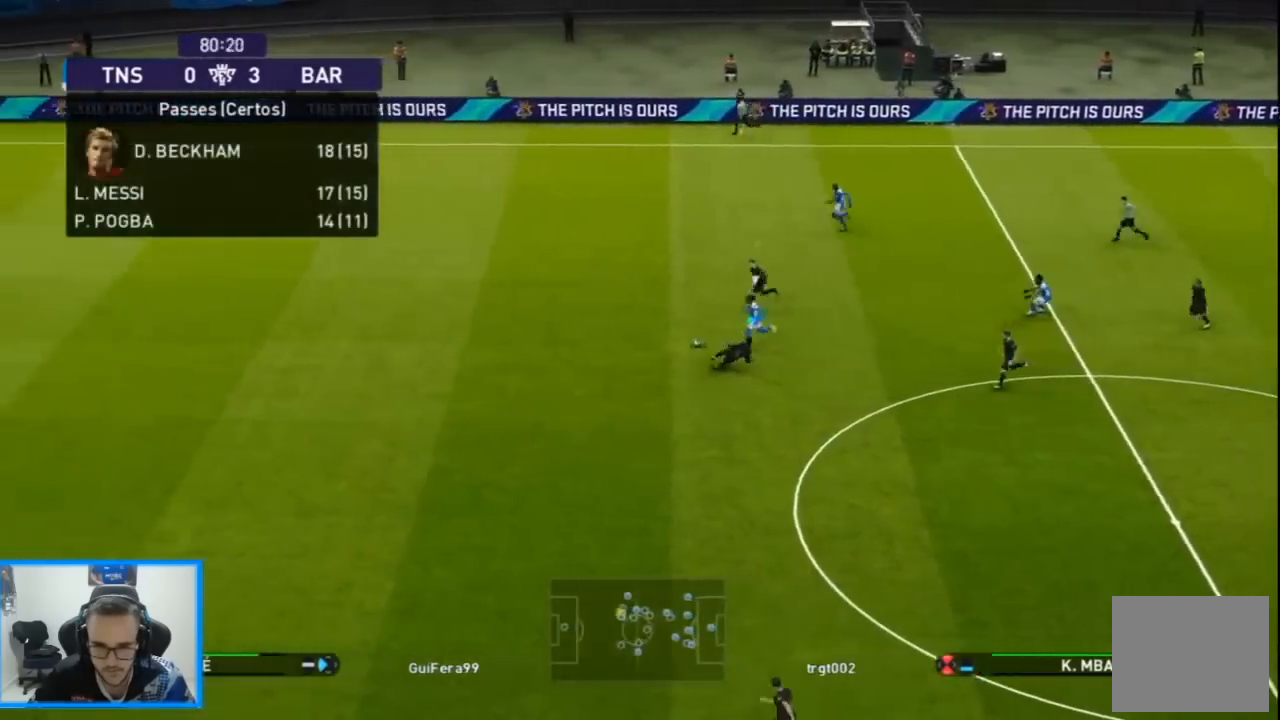
{"dt_ms": 500, "buttons": ["L1", "R1", "DPAD_DOWN", "DPAD_LEFT"], "left_stick": "center", "right_stick": "center", "events": [[333, "CIRCLE", "up"], [367, "L1", "down"], [433, "DPAD_DOWN", "down"]]}
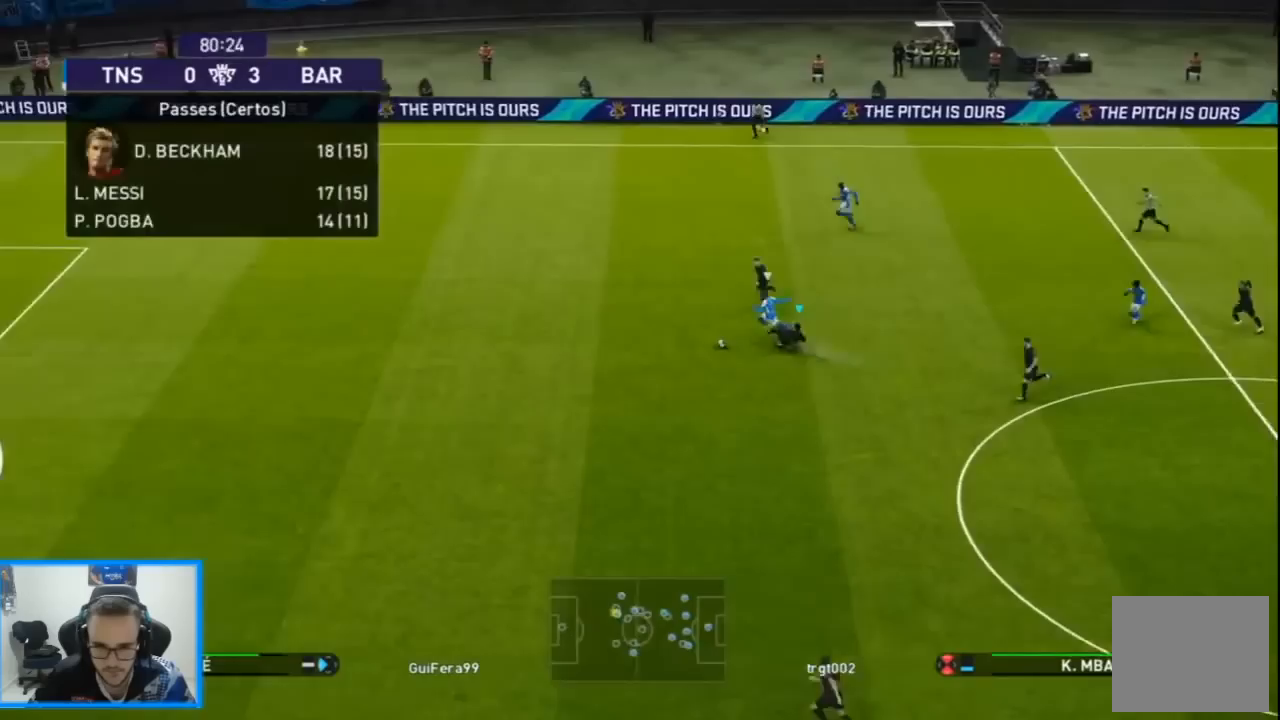
{"dt_ms": 500, "buttons": ["R1", "DPAD_DOWN", "DPAD_LEFT"], "left_stick": "center", "right_stick": "center", "events": [[33, "L1", "up"]]}
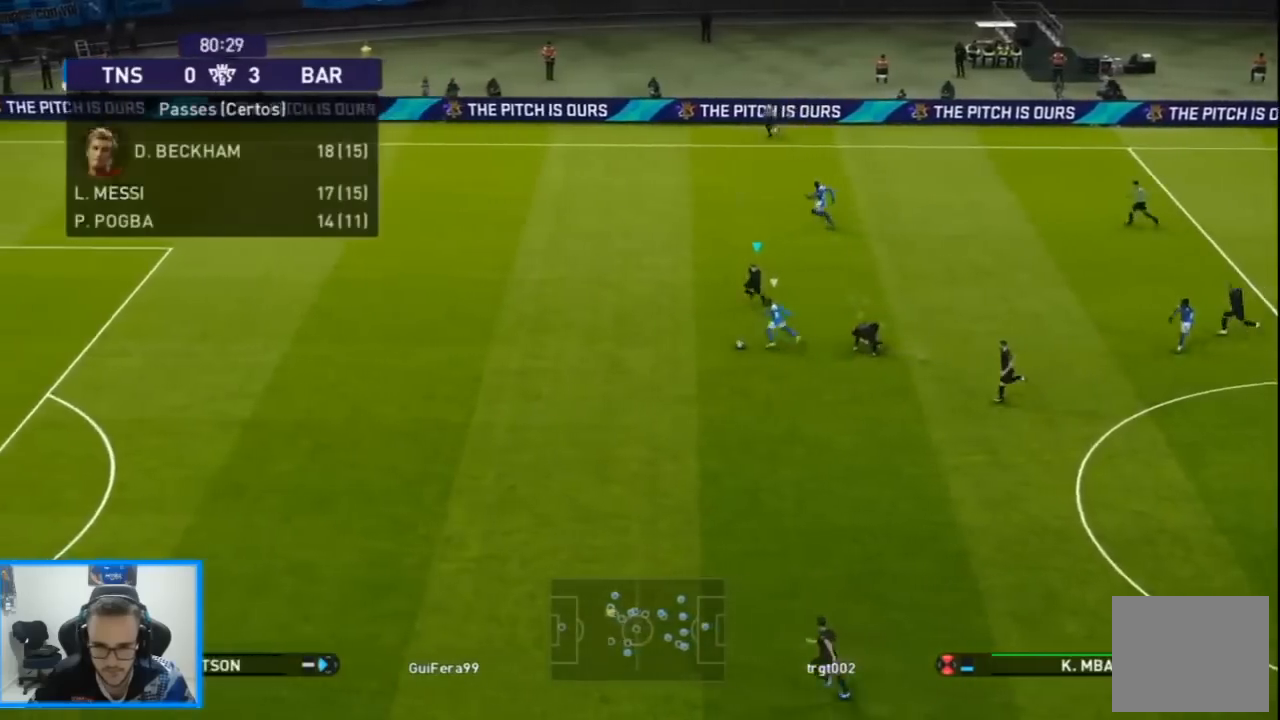
{"dt_ms": 500, "buttons": ["CIRCLE", "R1", "DPAD_LEFT"], "left_stick": "center", "right_stick": "center", "events": [[100, "DPAD_DOWN", "up"], [133, "CIRCLE", "down"]]}
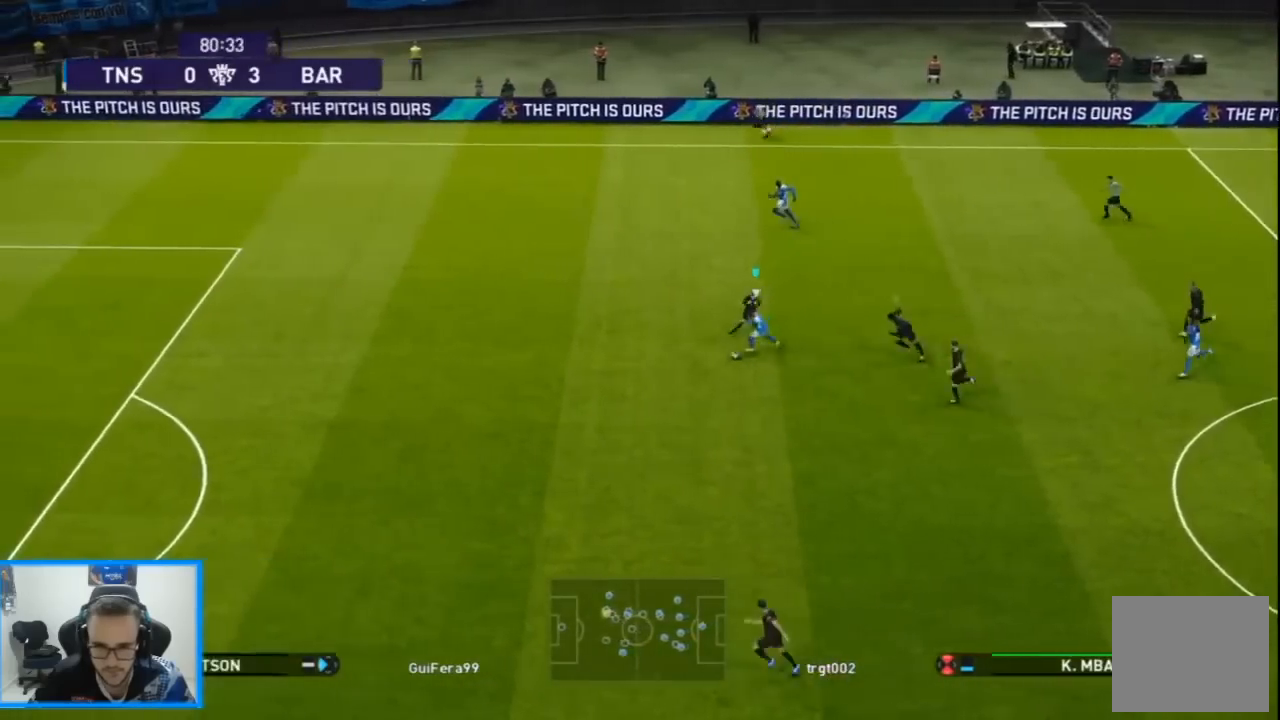
{"dt_ms": 500, "buttons": ["R1", "DPAD_LEFT"], "left_stick": "center", "right_stick": "center", "events": [[433, "CIRCLE", "up"]]}
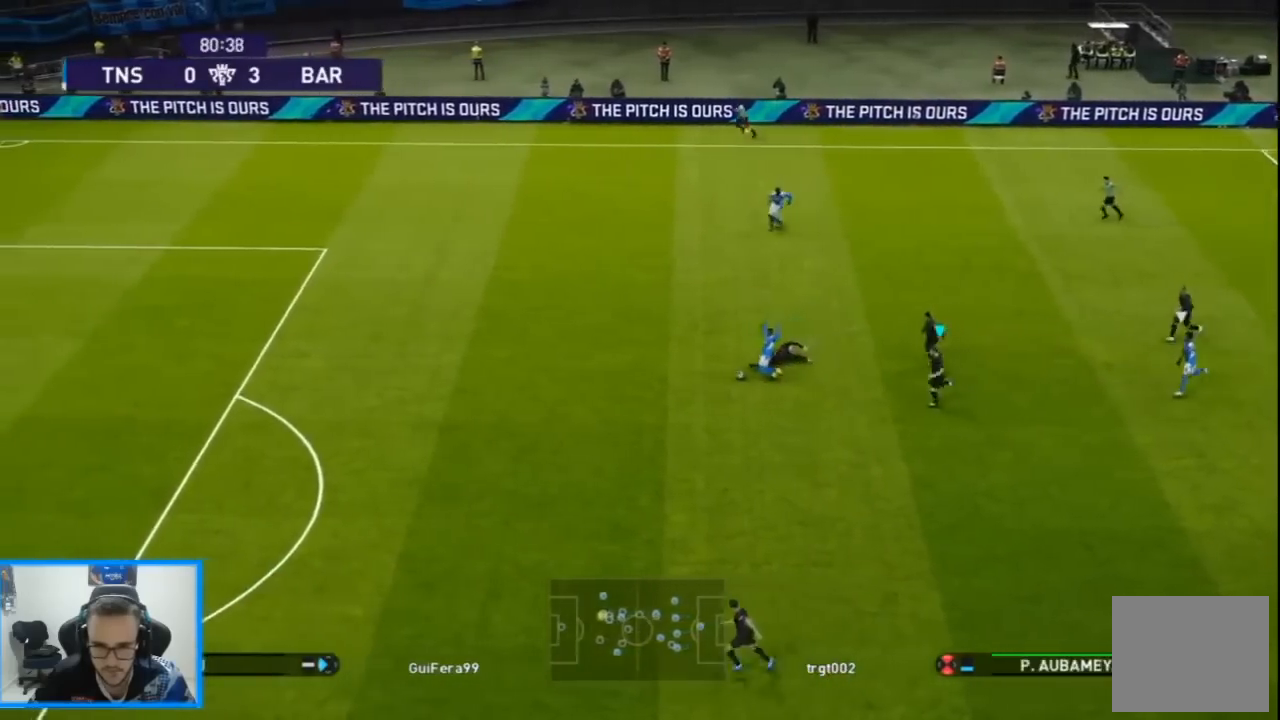
{"dt_ms": 500, "buttons": ["R1", "DPAD_LEFT"], "left_stick": "center", "right_stick": "center", "events": [[33, "L1", "down"], [167, "L1", "up"]]}
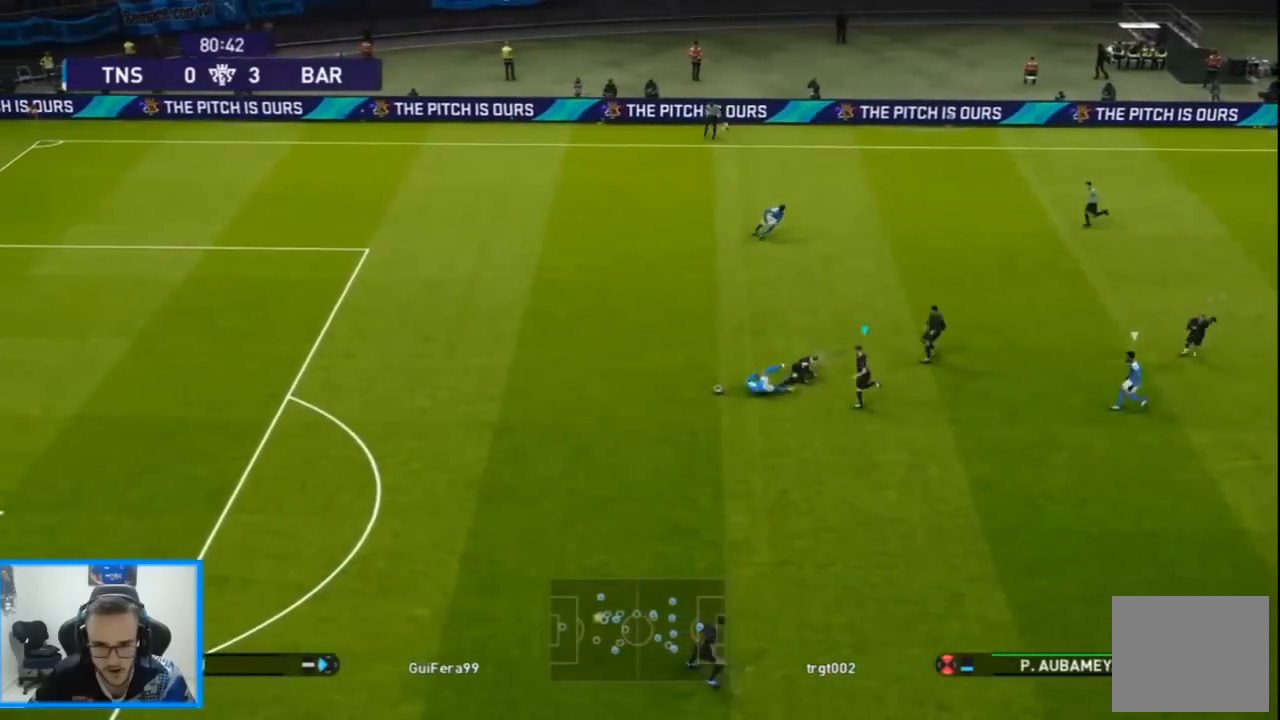
{"dt_ms": 500, "buttons": [], "left_stick": "center", "right_stick": "center", "events": [[167, "R1", "up"], [367, "START", "down"], [433, "DPAD_LEFT", "up"], [467, "START", "up"]]}
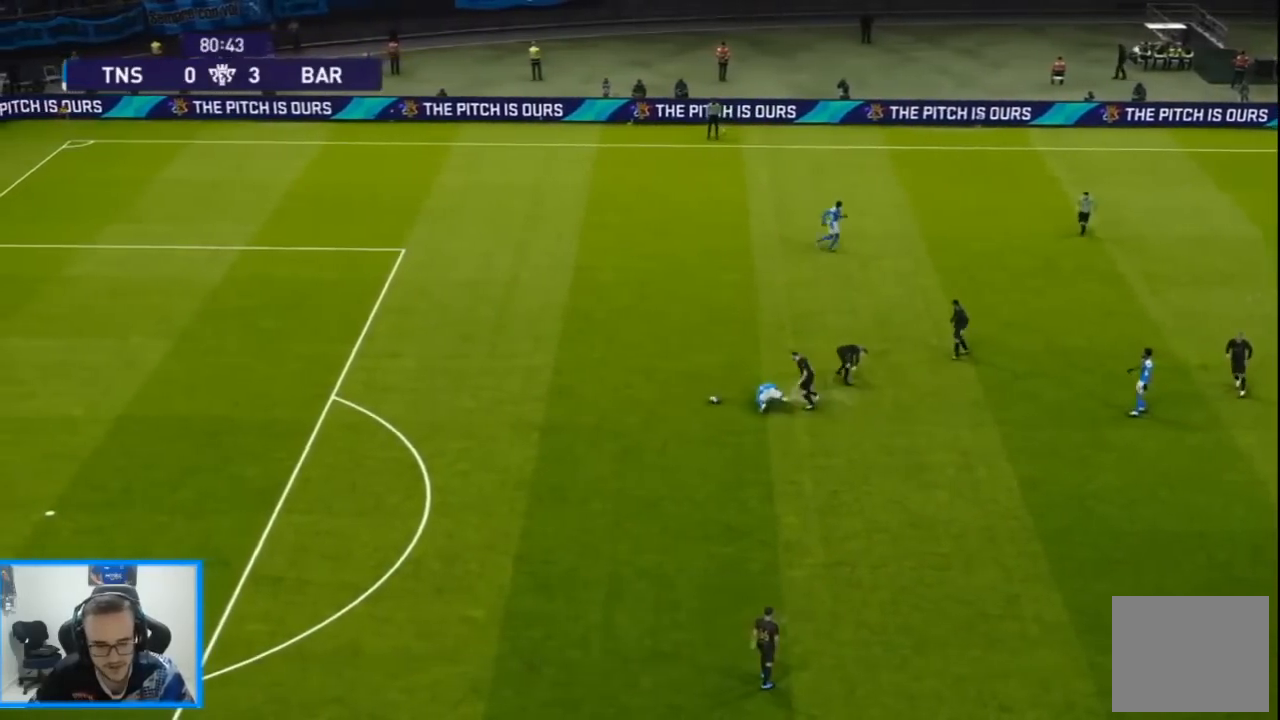
{"dt_ms": 500, "buttons": [], "left_stick": "center", "right_stick": "center", "events": [[67, "START", "down"], [167, "START", "up"], [267, "START", "down"], [367, "START", "up"]]}